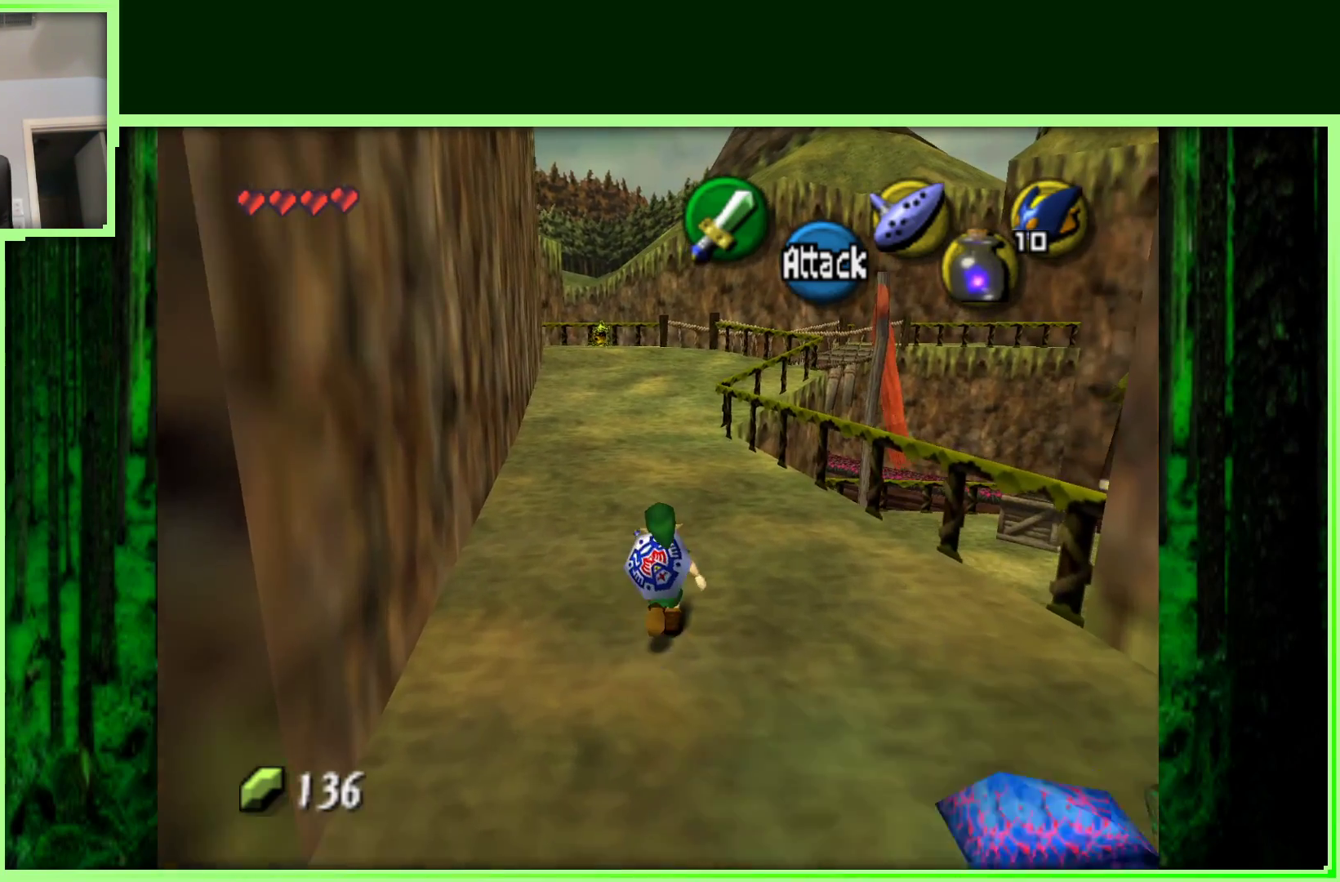
Gameplay with a controller (Nintendo layout); each line is a JSON object with the inputs held at the frame after it. "events" lists button and stick changes between this image and that frame as [ms after this image, input, new state], when the widget could be followed in between. Not read: L3 R3.
{"buttons": [], "left_stick": "up", "events": [[83, "A", "down"], [283, "A", "up"]]}
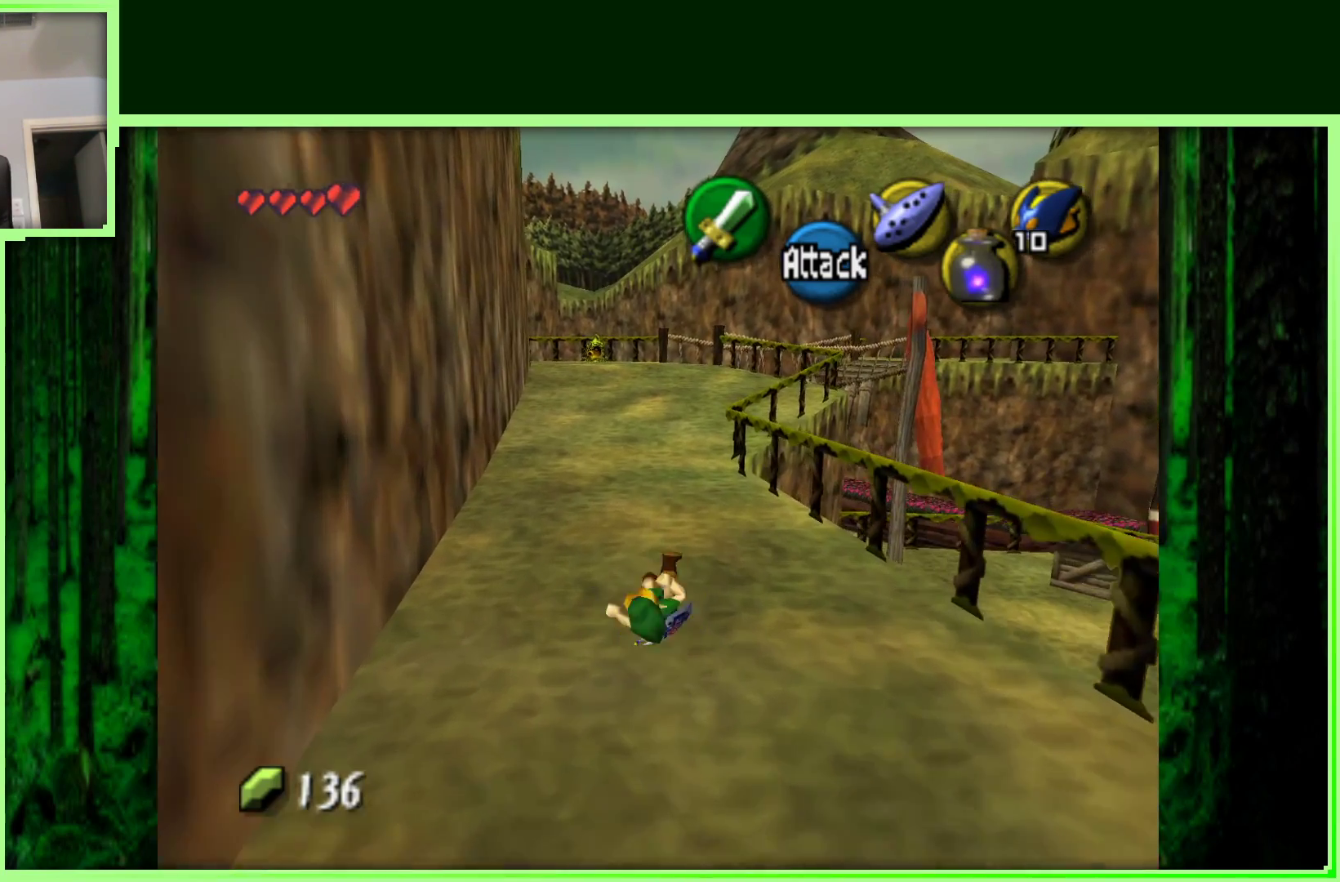
{"buttons": ["A"], "left_stick": "up", "events": [[433, "A", "down"]]}
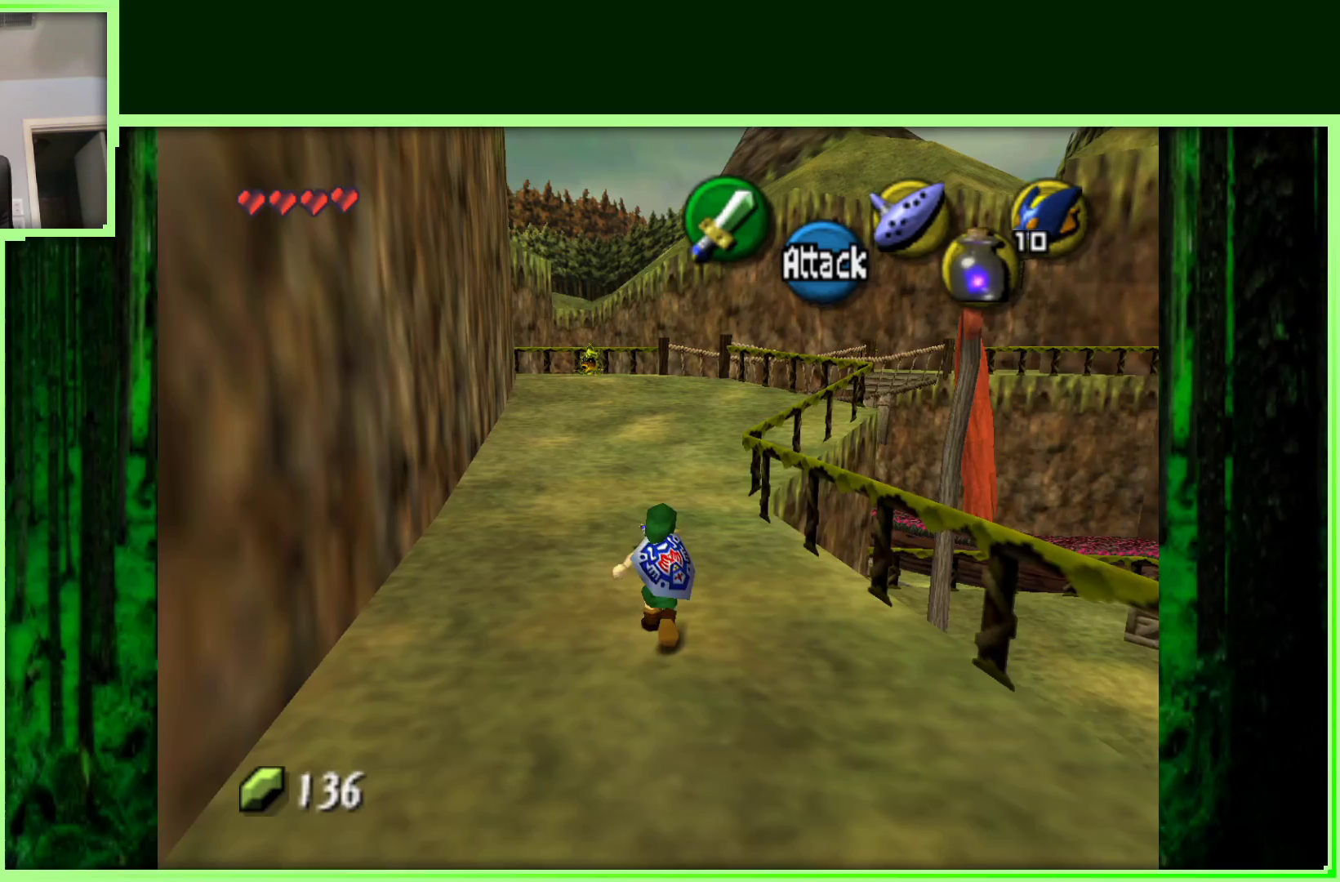
{"buttons": [], "left_stick": "up", "events": [[167, "A", "up"]]}
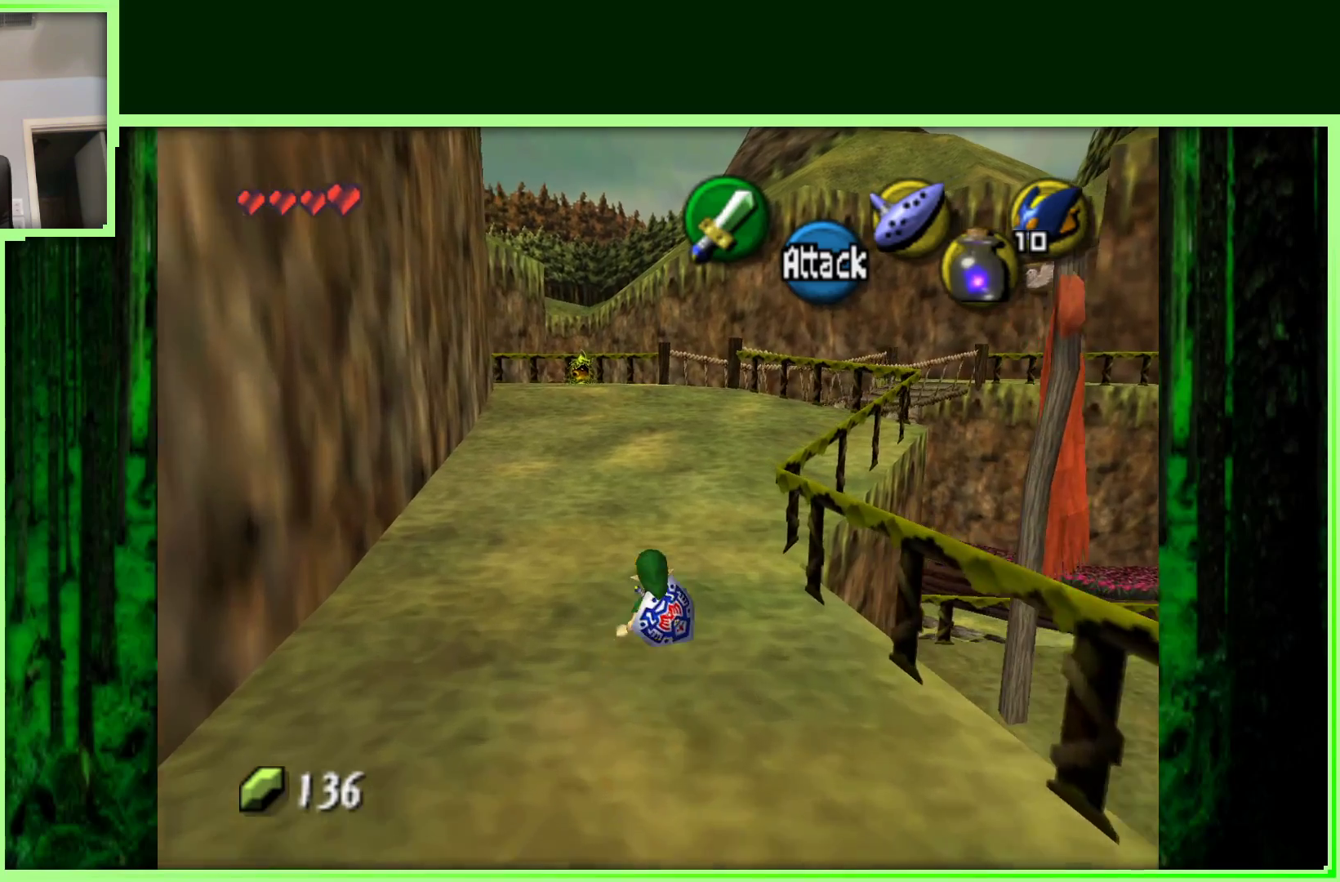
{"buttons": ["A"], "left_stick": "up", "events": [[333, "A", "down"]]}
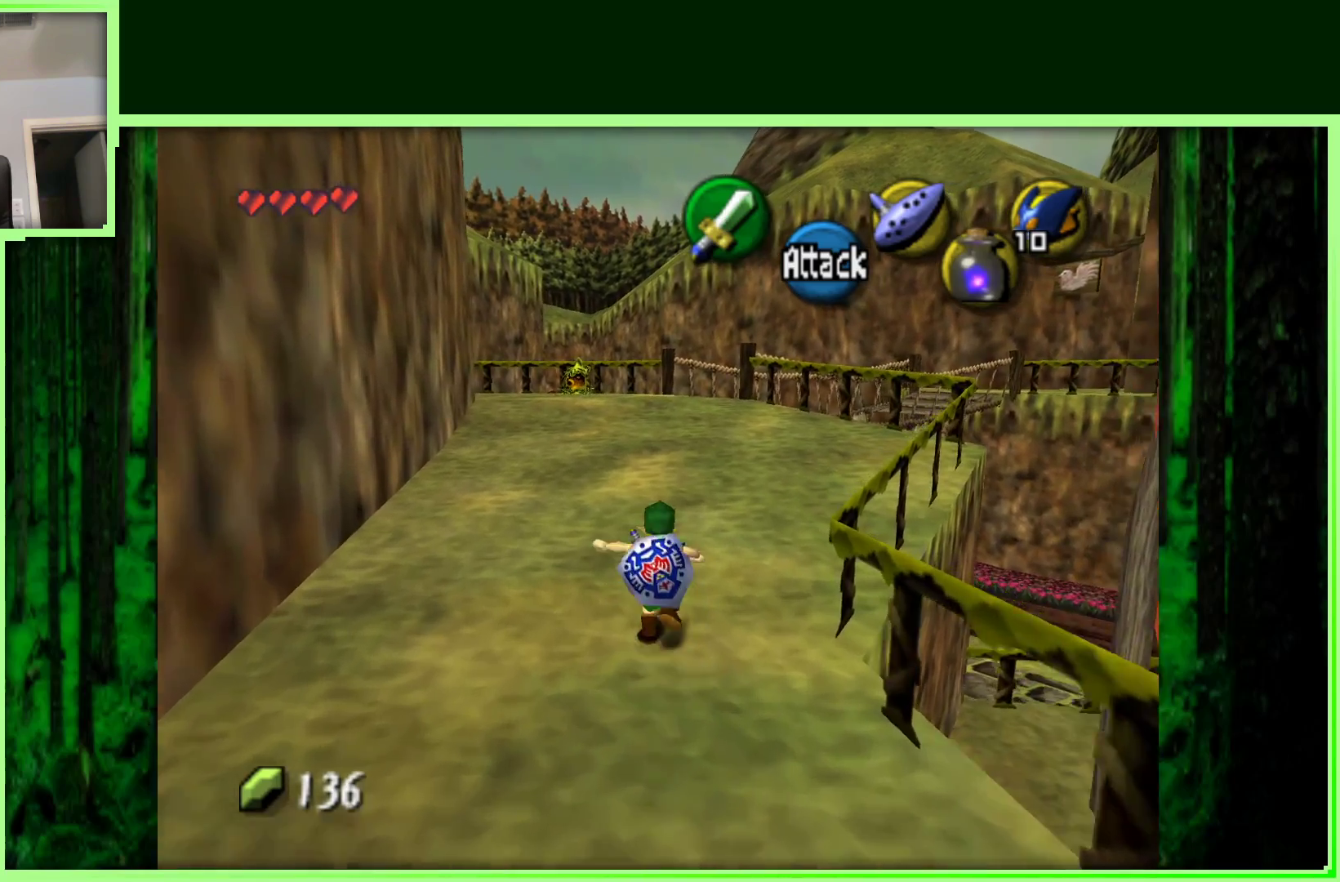
{"buttons": [], "left_stick": "up", "events": [[17, "A", "up"]]}
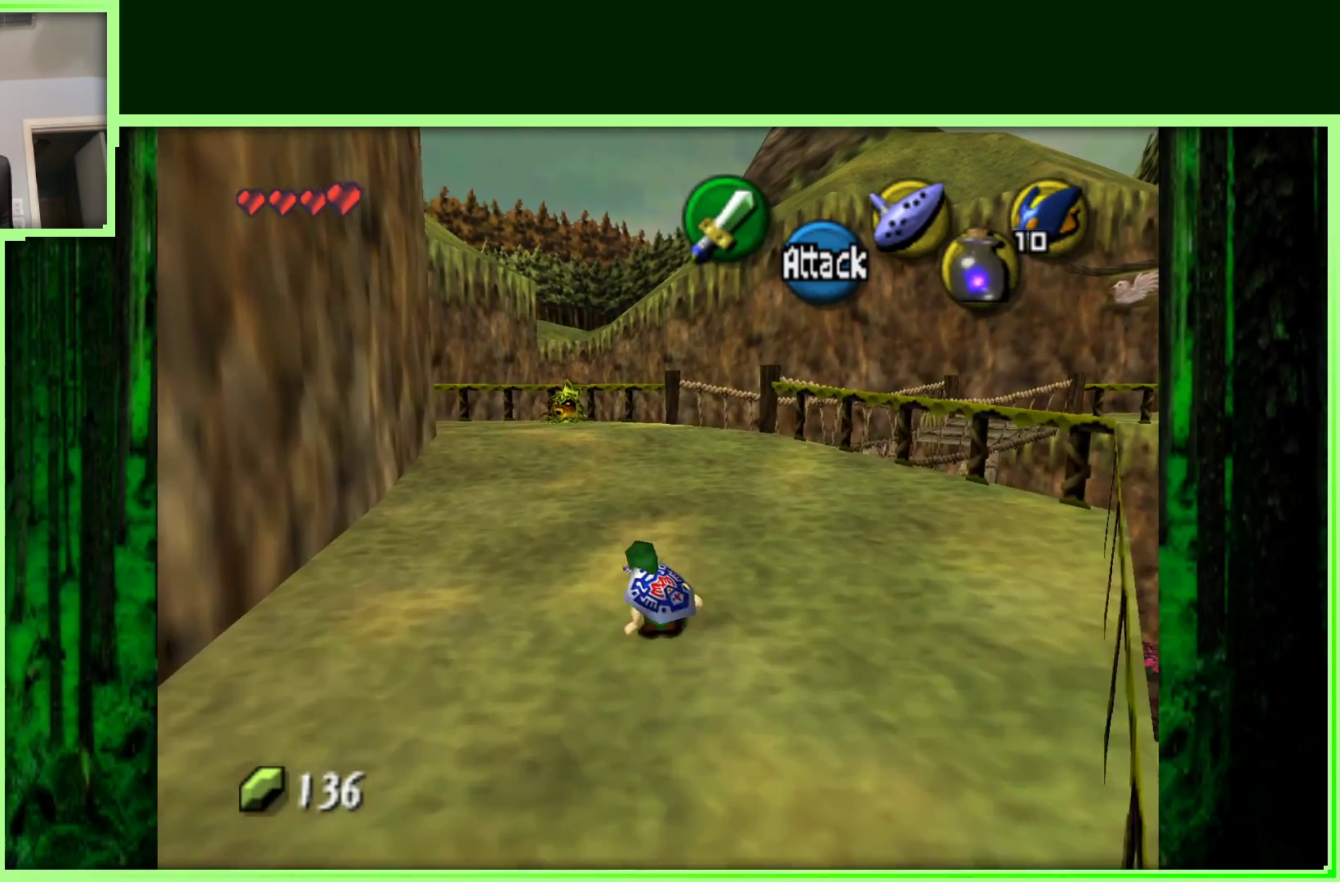
{"buttons": [], "left_stick": "up", "events": [[150, "A", "down"], [333, "A", "up"]]}
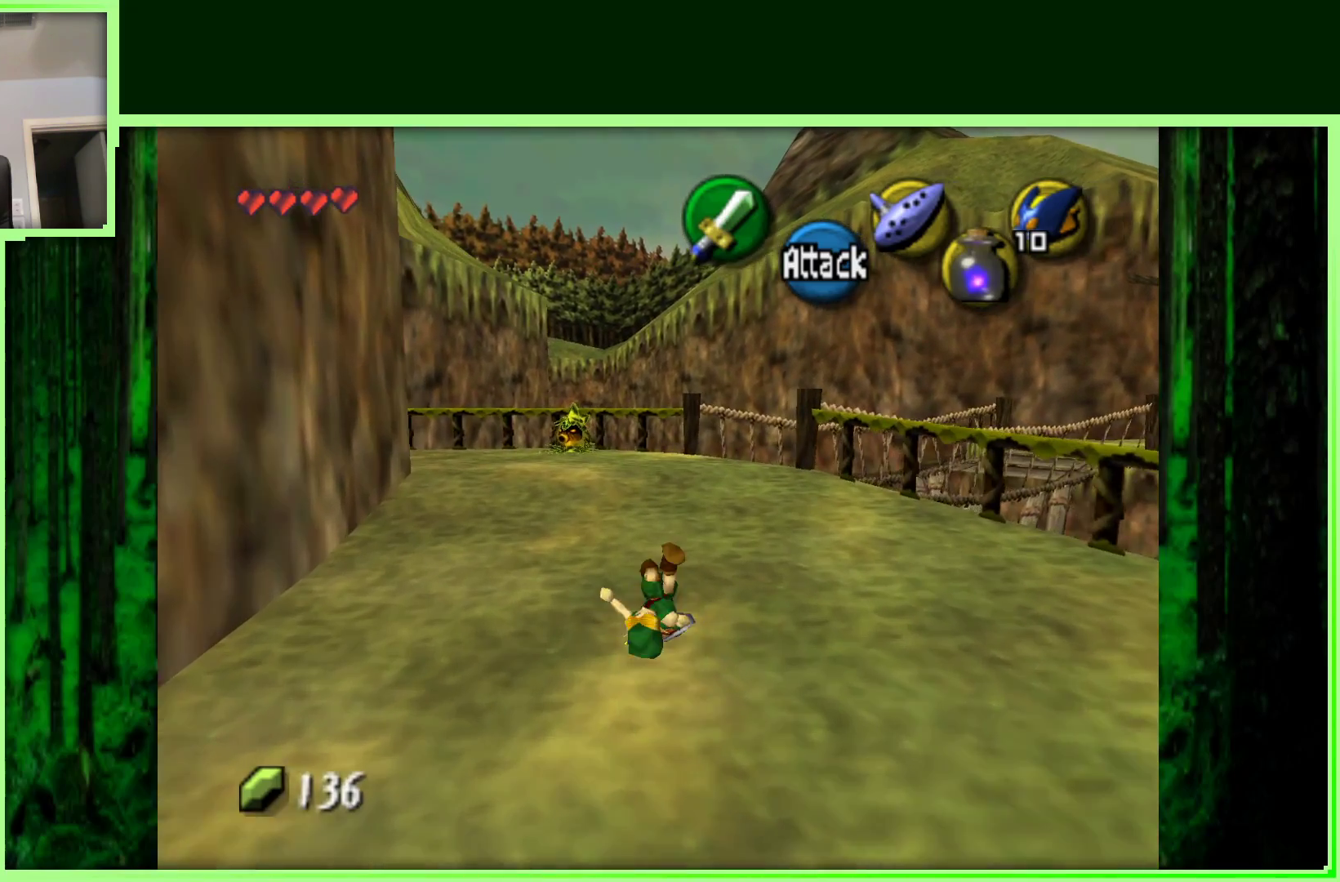
{"buttons": ["A"], "left_stick": "up-left", "events": [[333, "left_stick", "up-left"], [433, "A", "down"]]}
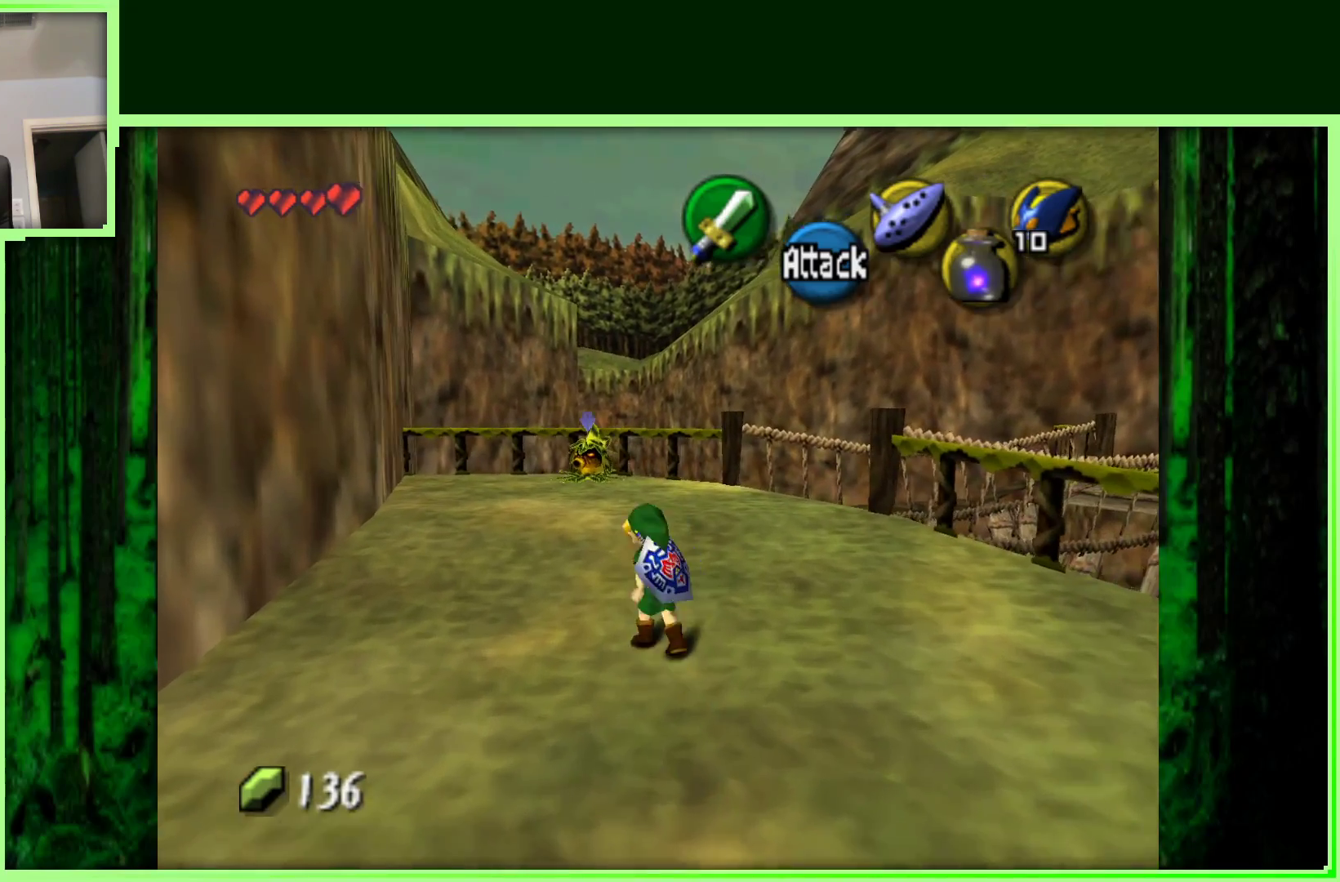
{"buttons": [], "left_stick": "up", "events": [[67, "left_stick", "up"], [117, "A", "up"]]}
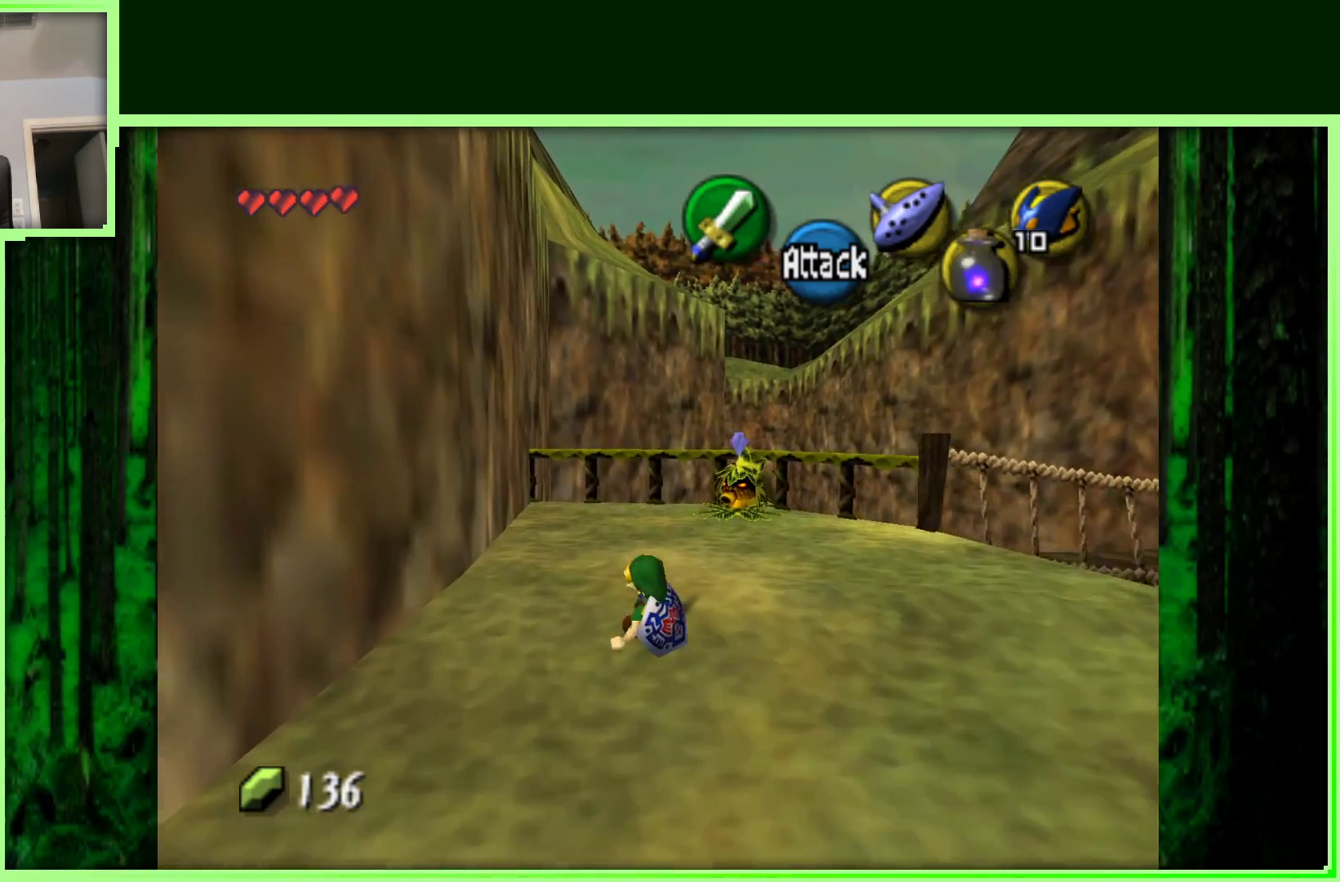
{"buttons": ["Z"], "left_stick": "up-right", "events": [[50, "left_stick", "up-right"], [483, "Z", "down"]]}
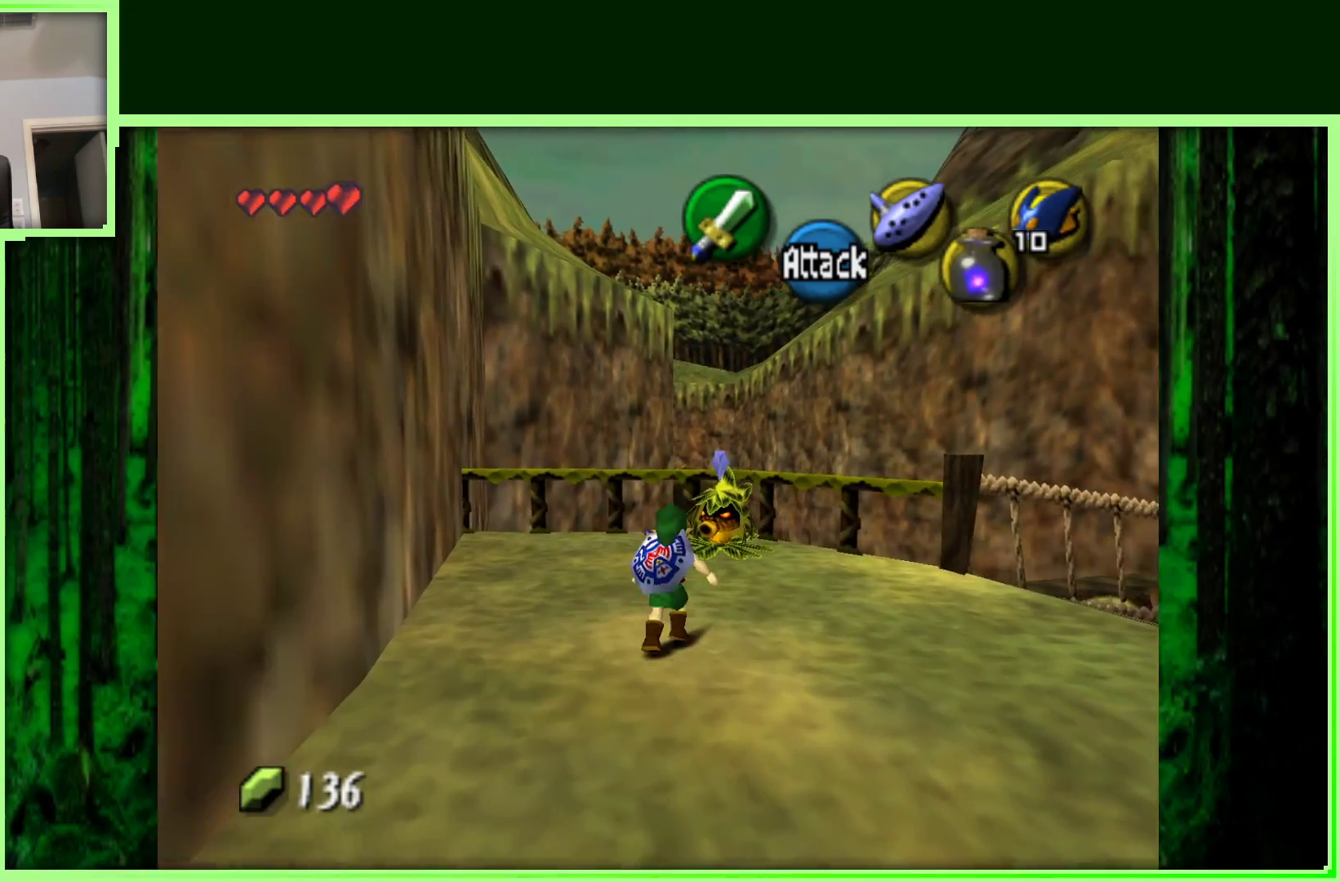
{"buttons": ["Z"], "left_stick": "up", "events": [[433, "left_stick", "up"]]}
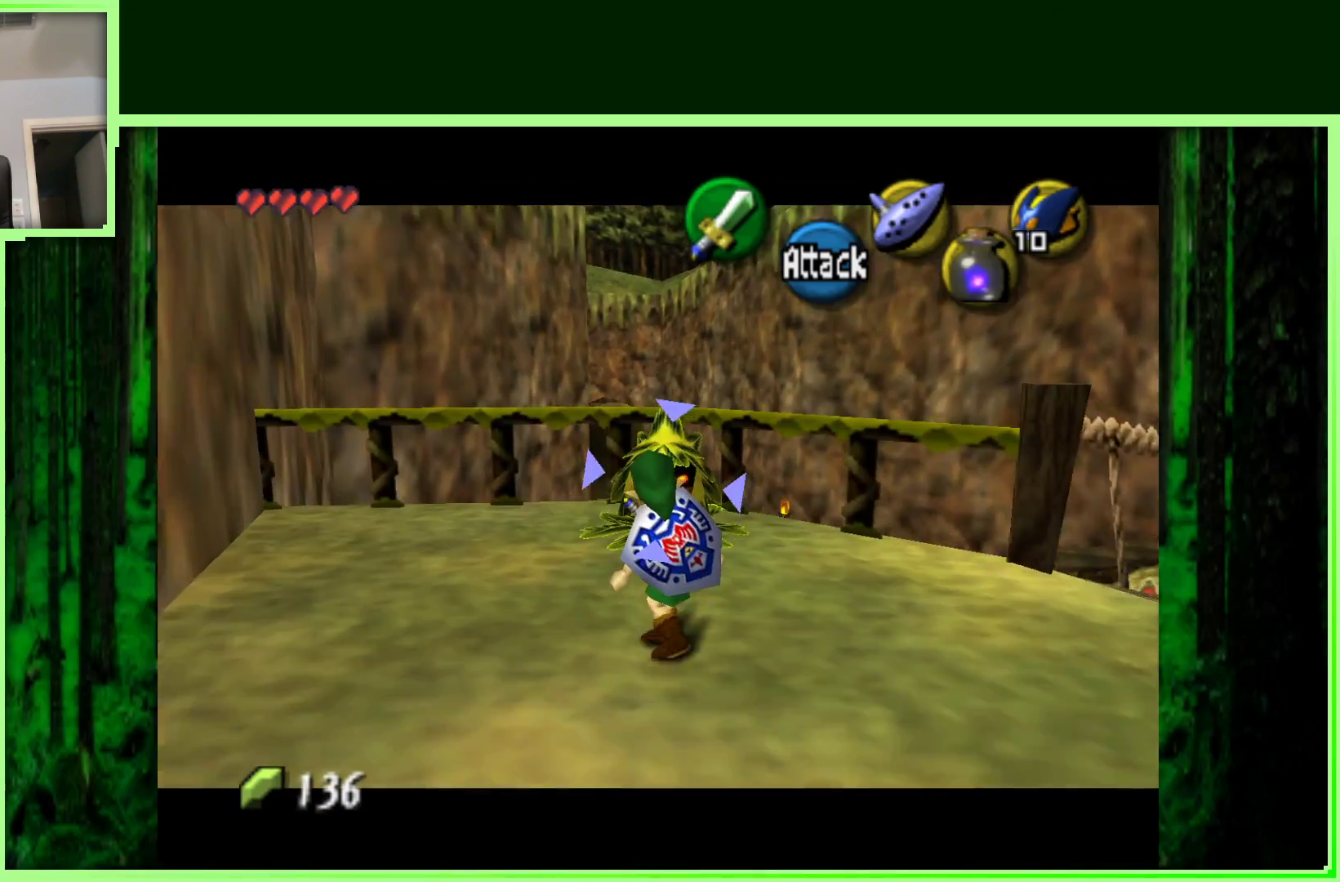
{"buttons": ["Z"], "left_stick": "center", "events": [[250, "A", "down"], [267, "left_stick", "center"], [400, "A", "up"]]}
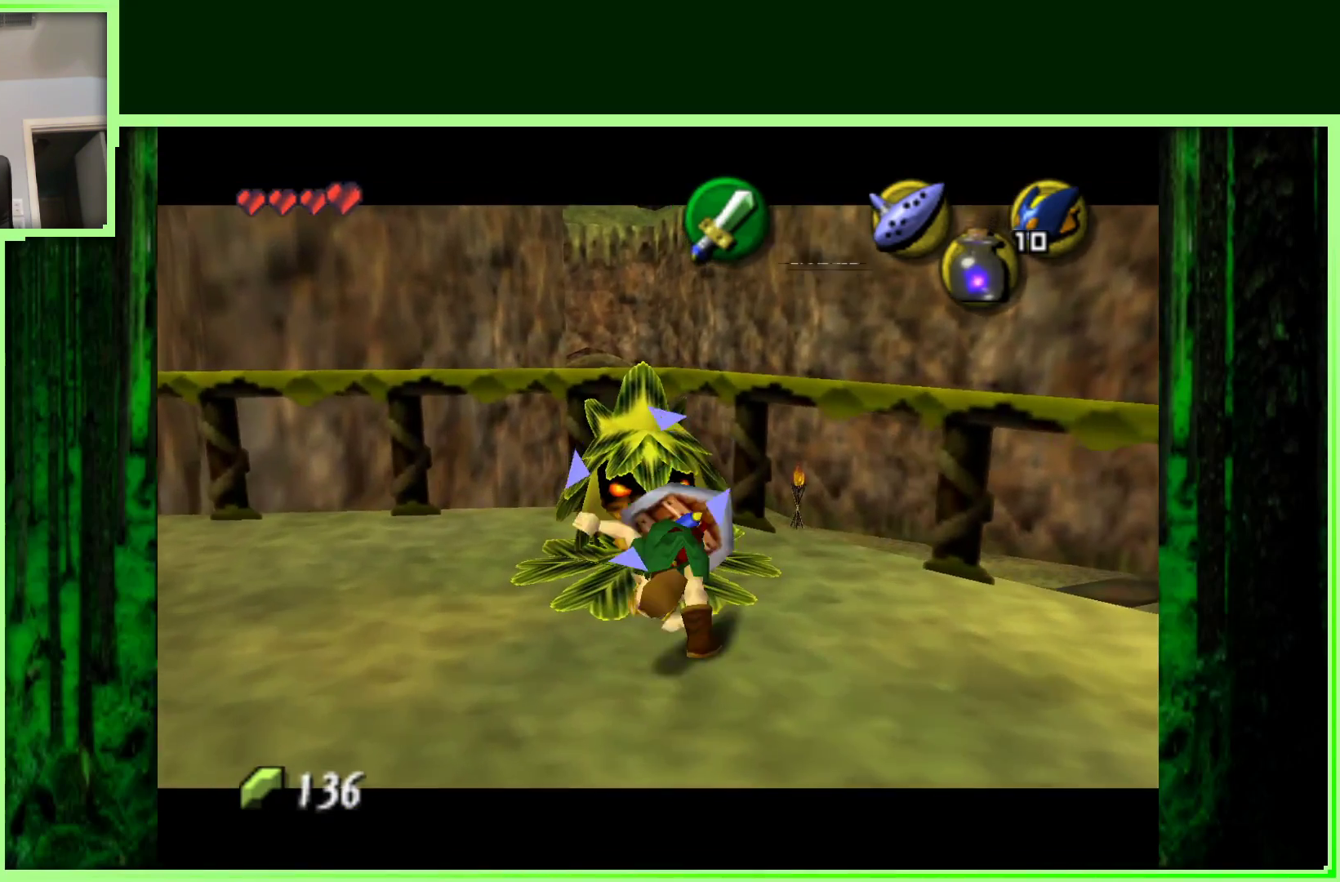
{"buttons": ["A", "Z"], "left_stick": "center", "events": [[417, "A", "down"]]}
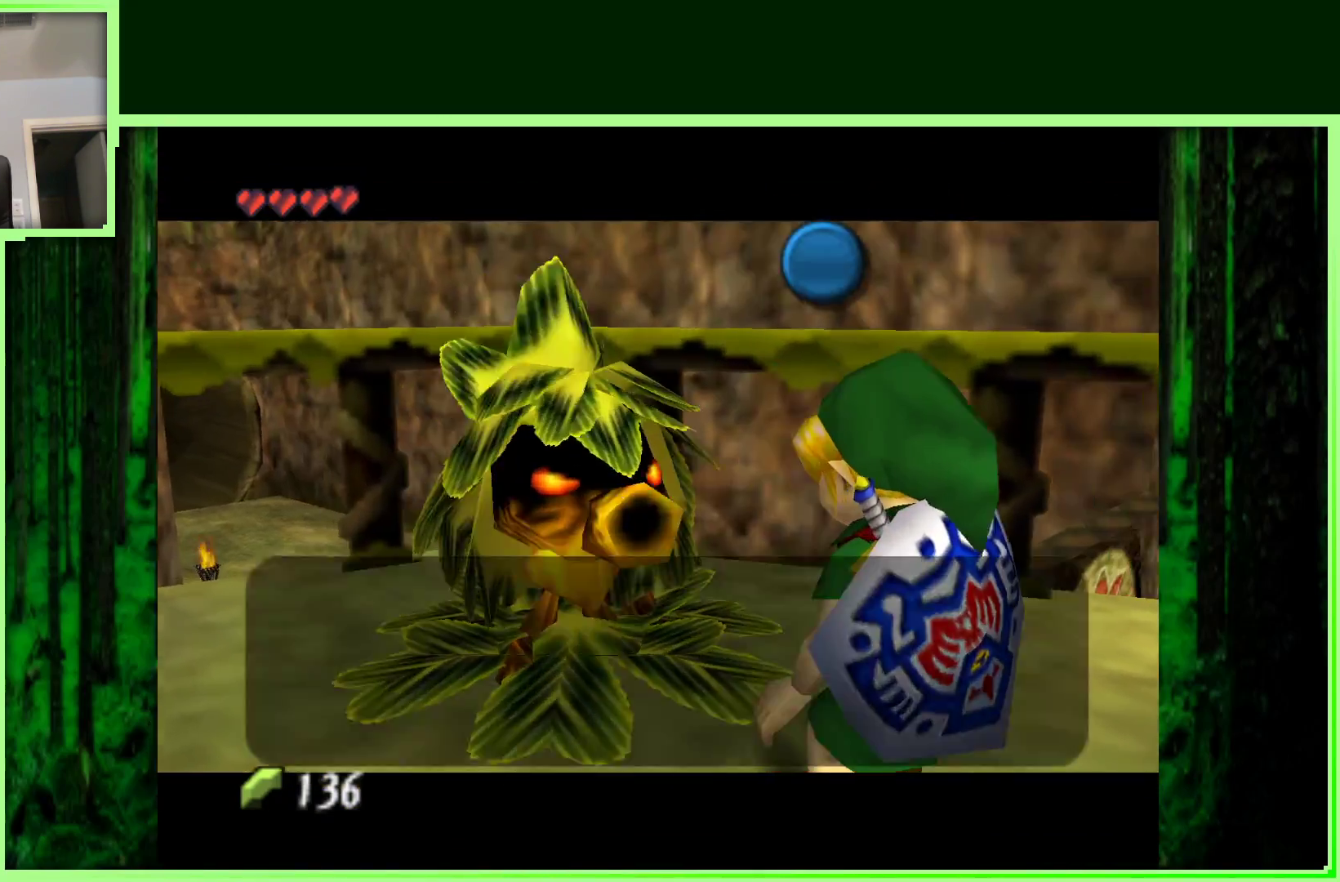
{"buttons": ["A"], "left_stick": "center", "events": [[83, "A", "up"], [100, "Z", "up"], [467, "A", "down"]]}
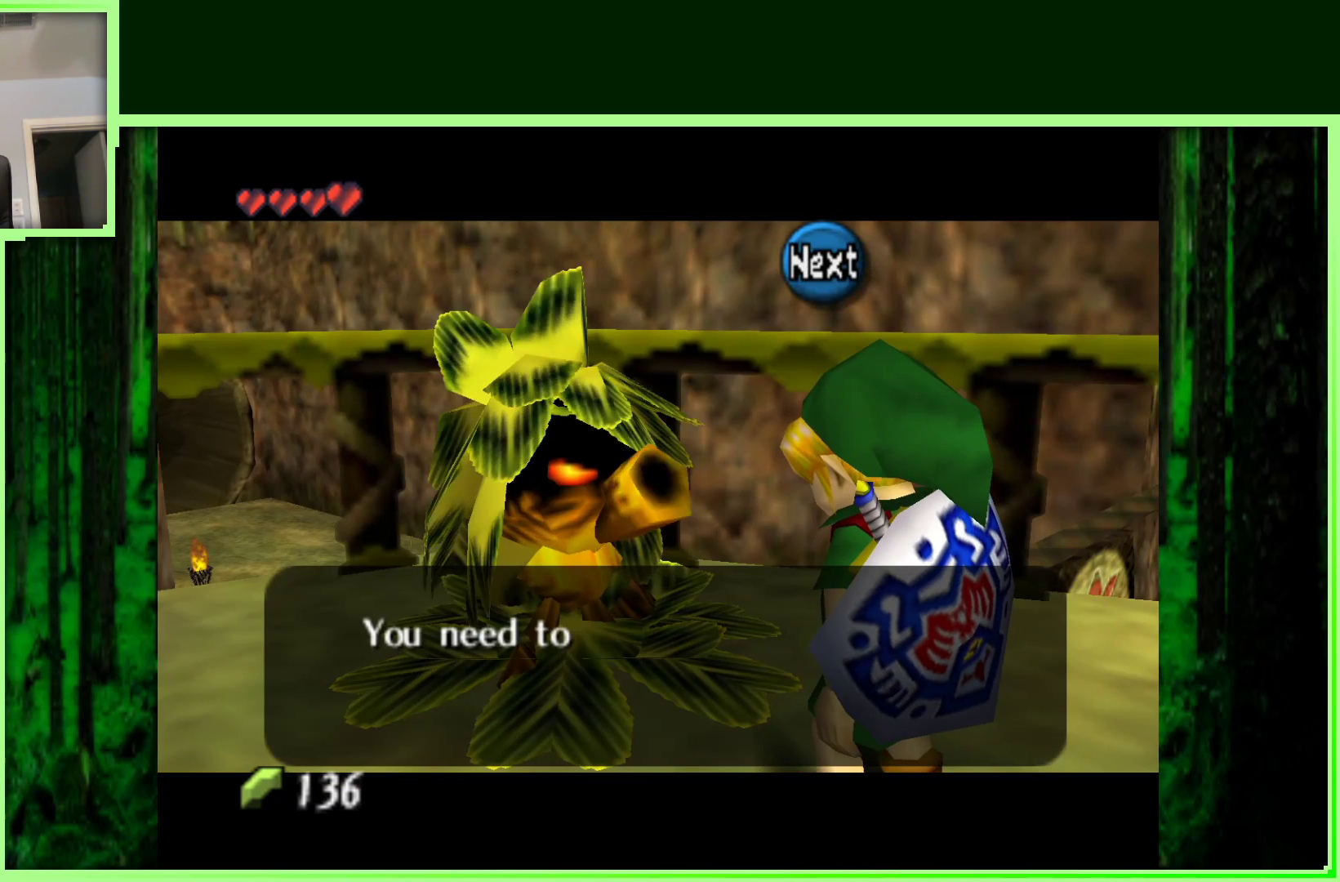
{"buttons": [], "left_stick": "center", "events": [[167, "A", "up"]]}
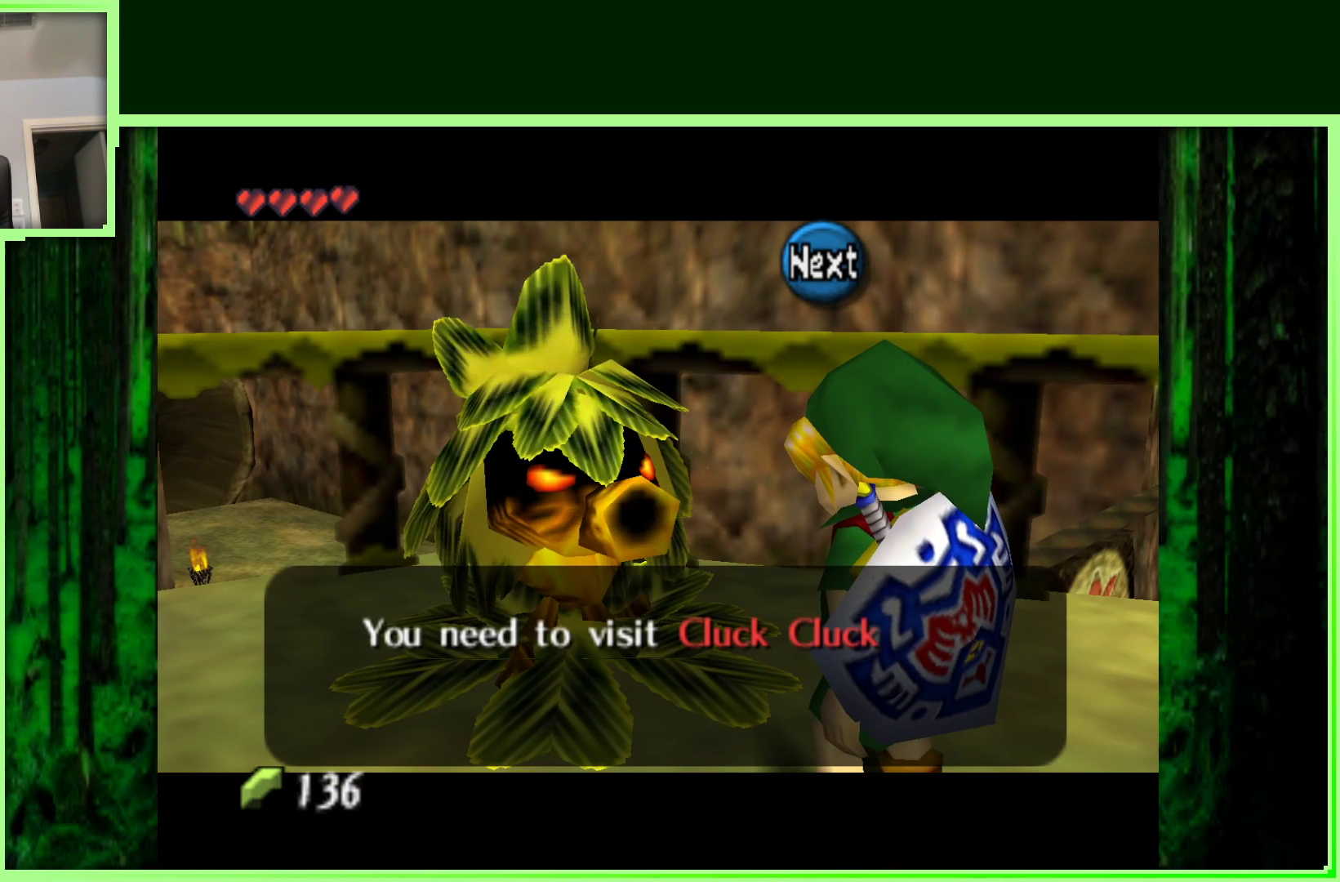
{"buttons": [], "left_stick": "center", "events": []}
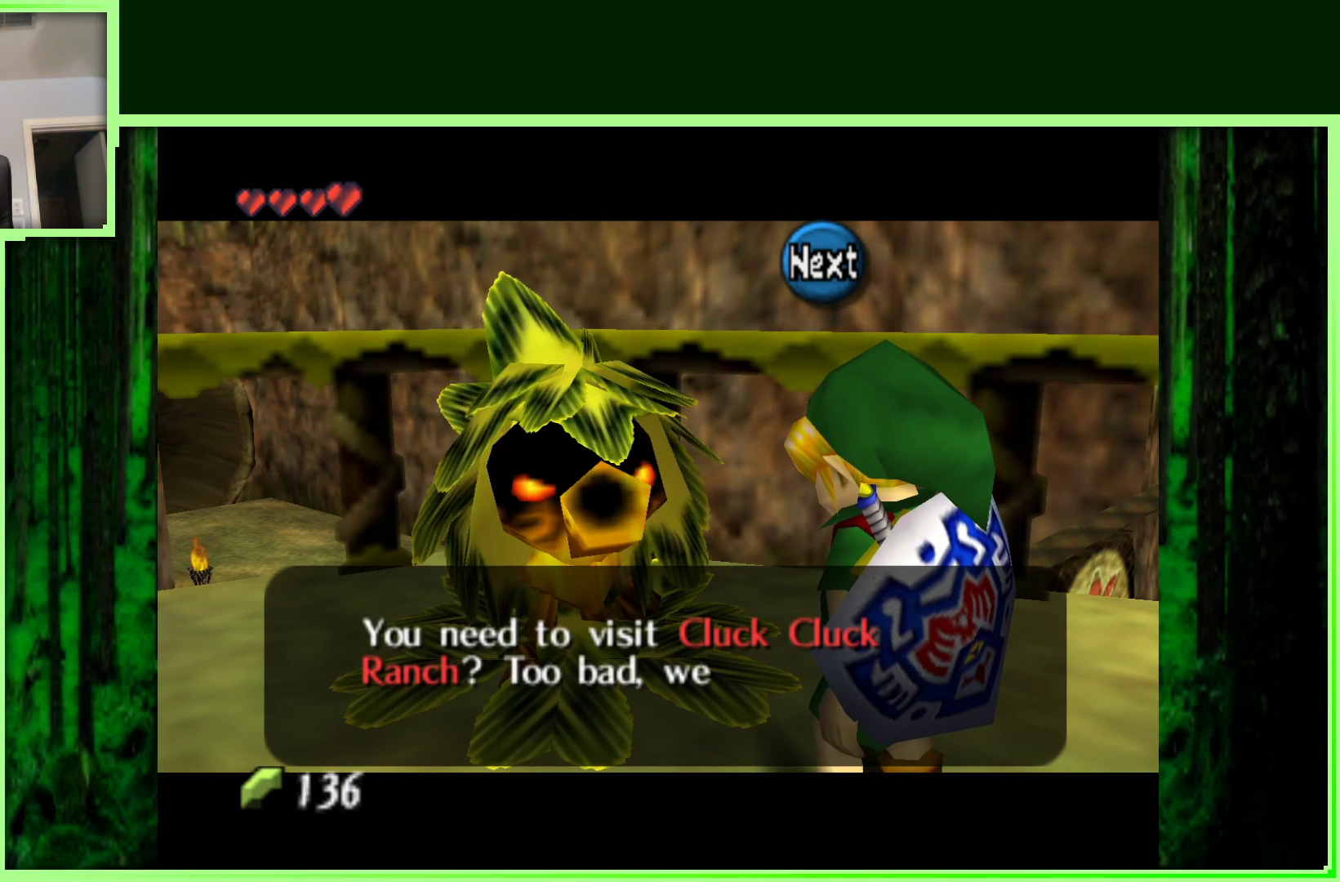
{"buttons": [], "left_stick": "center", "events": []}
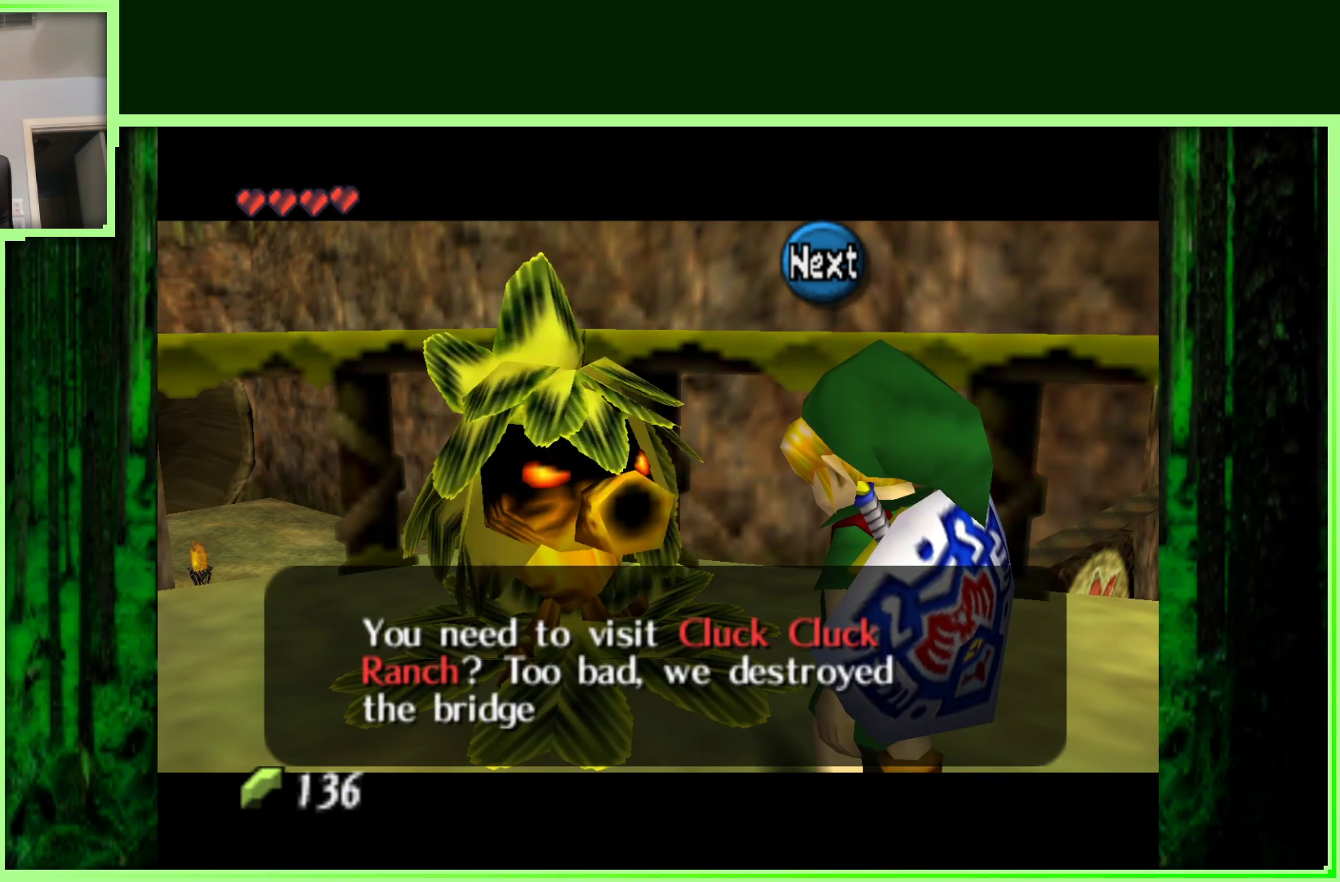
{"buttons": [], "left_stick": "center", "events": []}
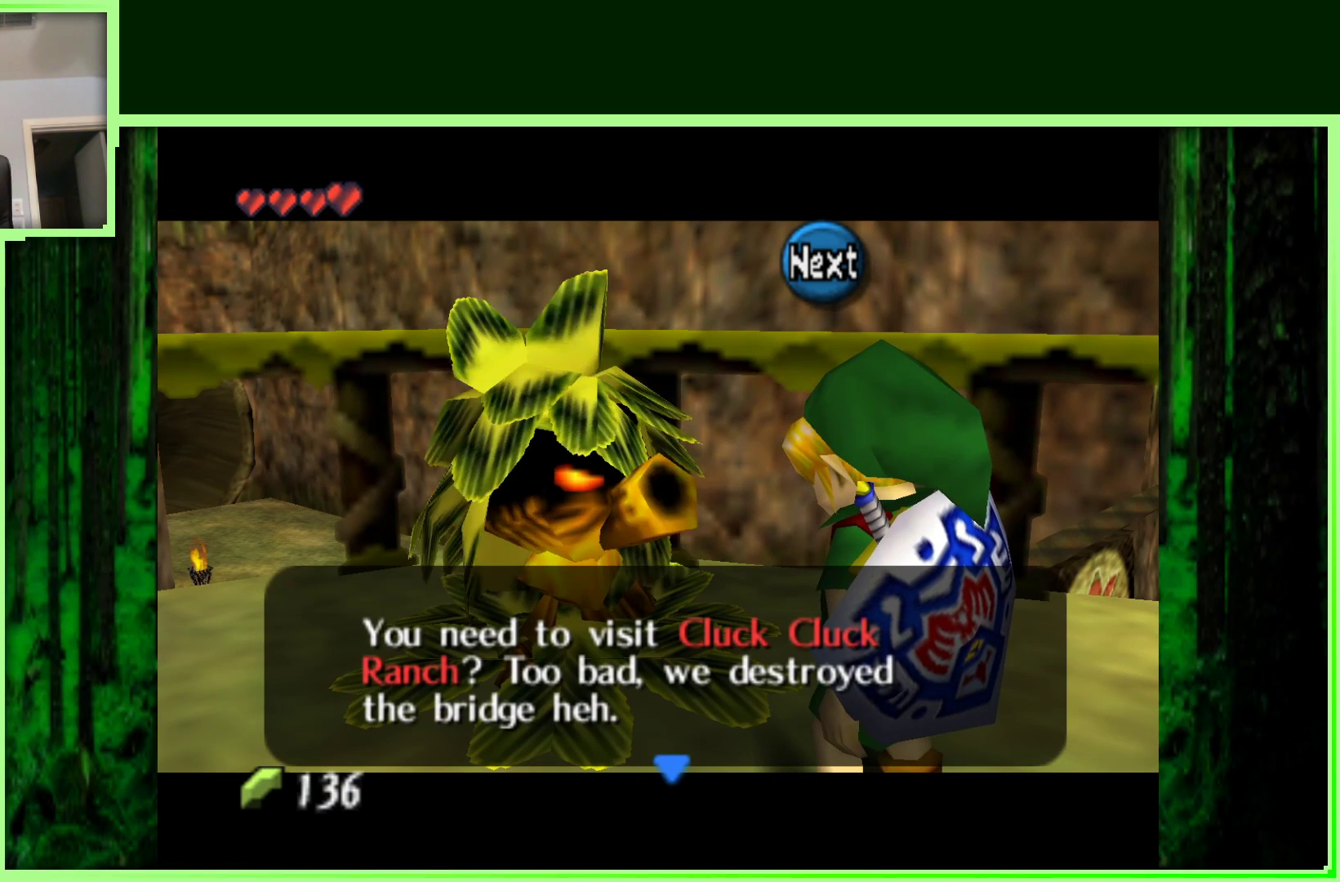
{"buttons": [], "left_stick": "center", "events": []}
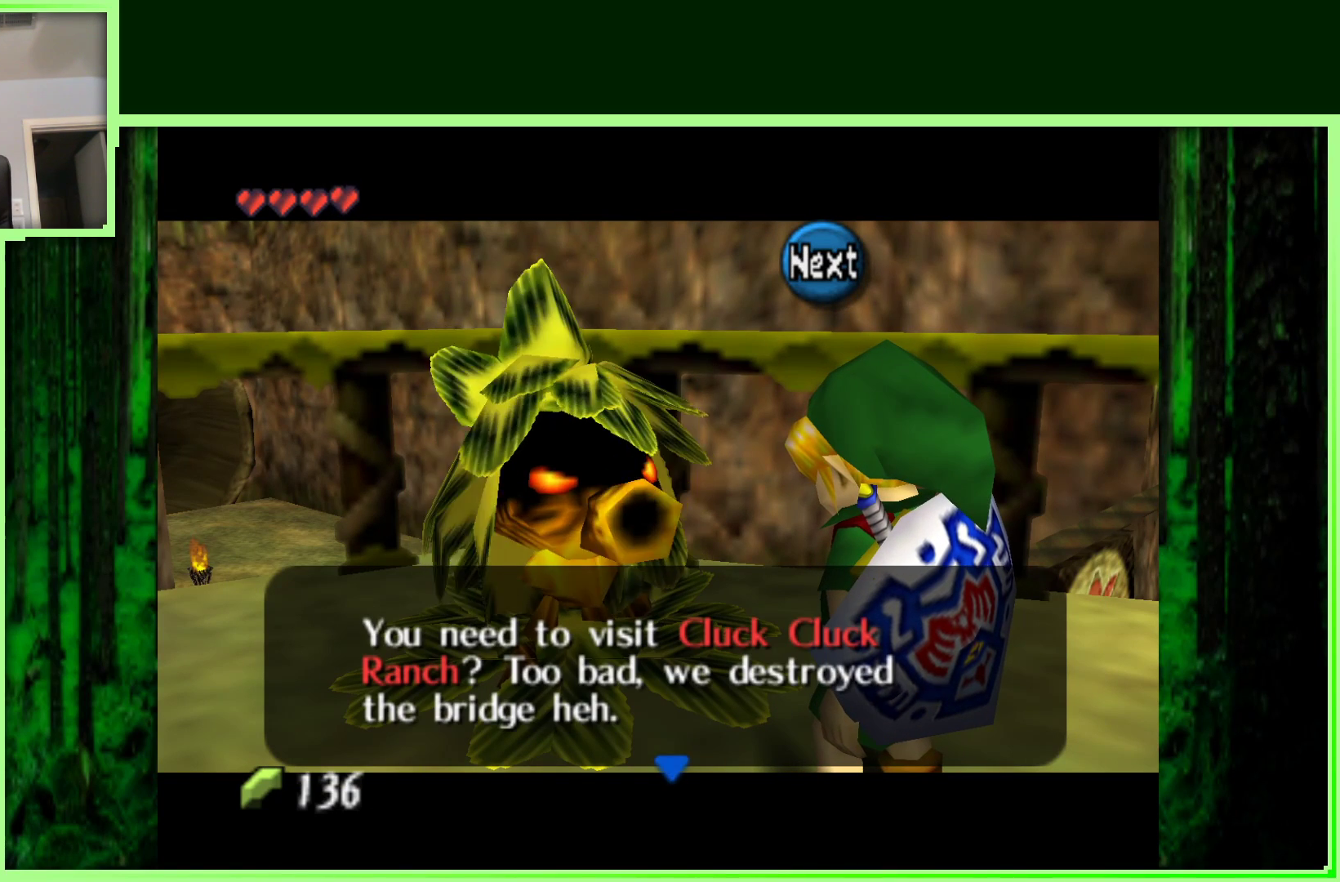
{"buttons": [], "left_stick": "center", "events": []}
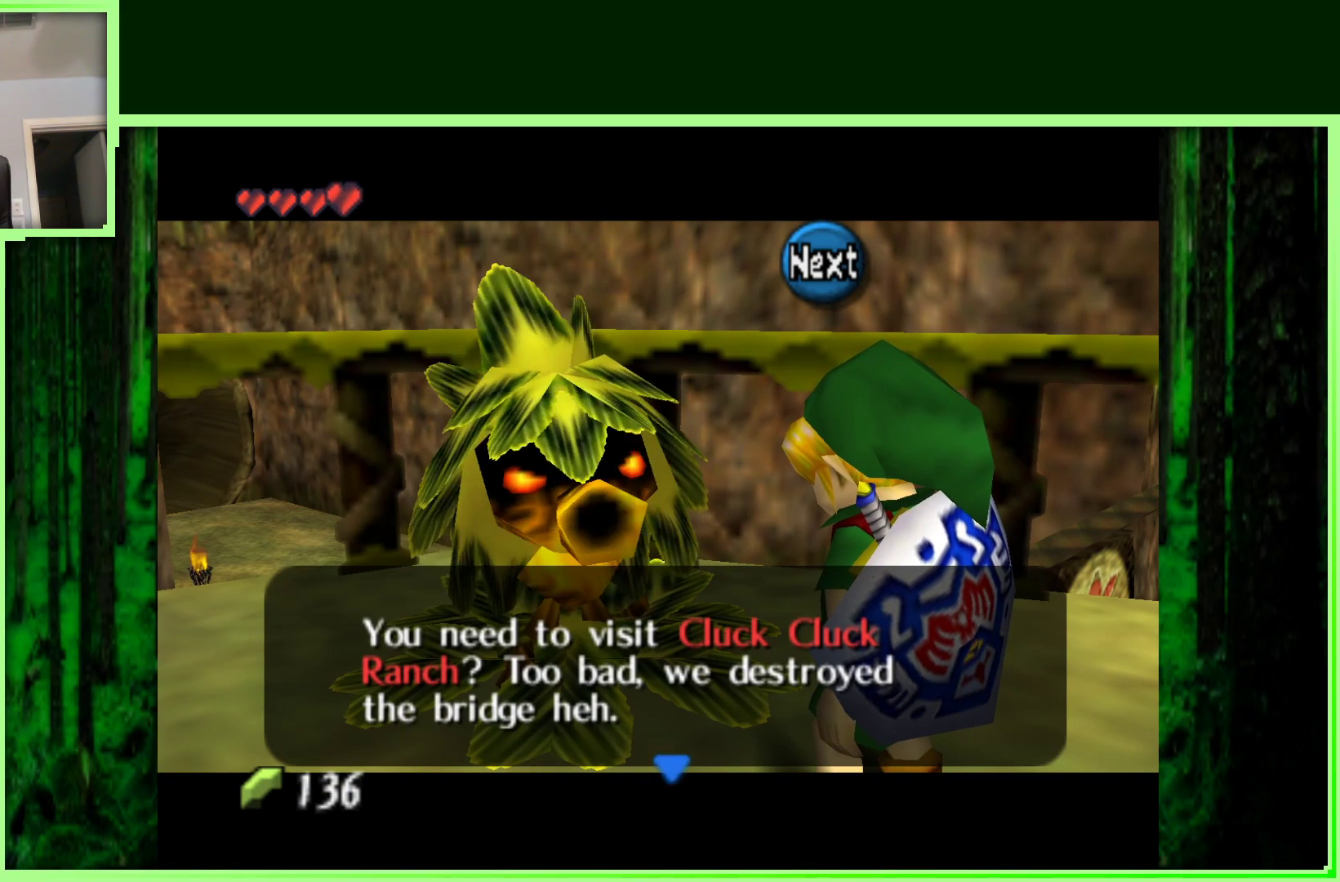
{"buttons": [], "left_stick": "center", "events": [[217, "B", "down"], [383, "B", "up"]]}
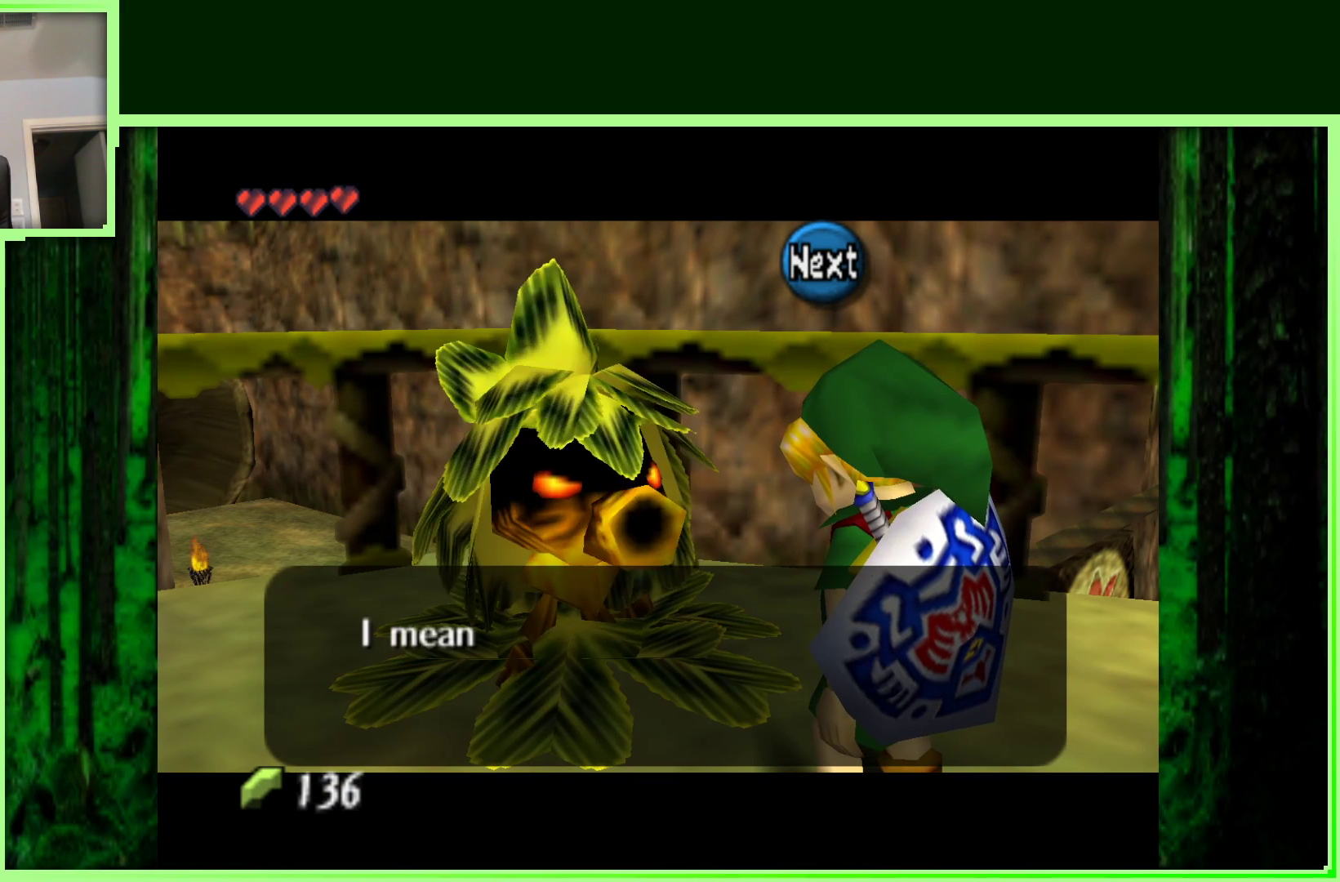
{"buttons": ["A"], "left_stick": "center", "events": [[383, "A", "down"]]}
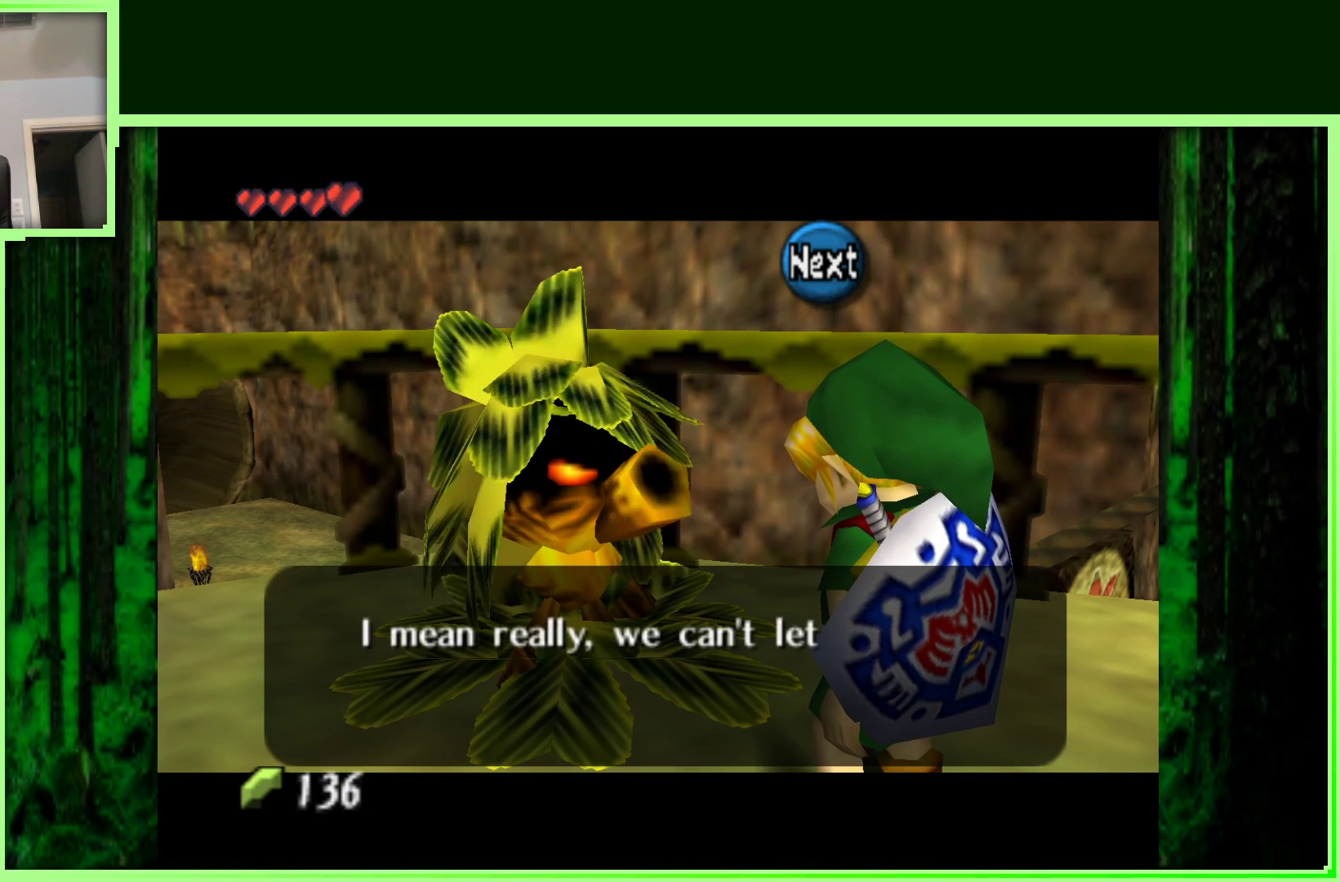
{"buttons": [], "left_stick": "center", "events": [[50, "A", "up"]]}
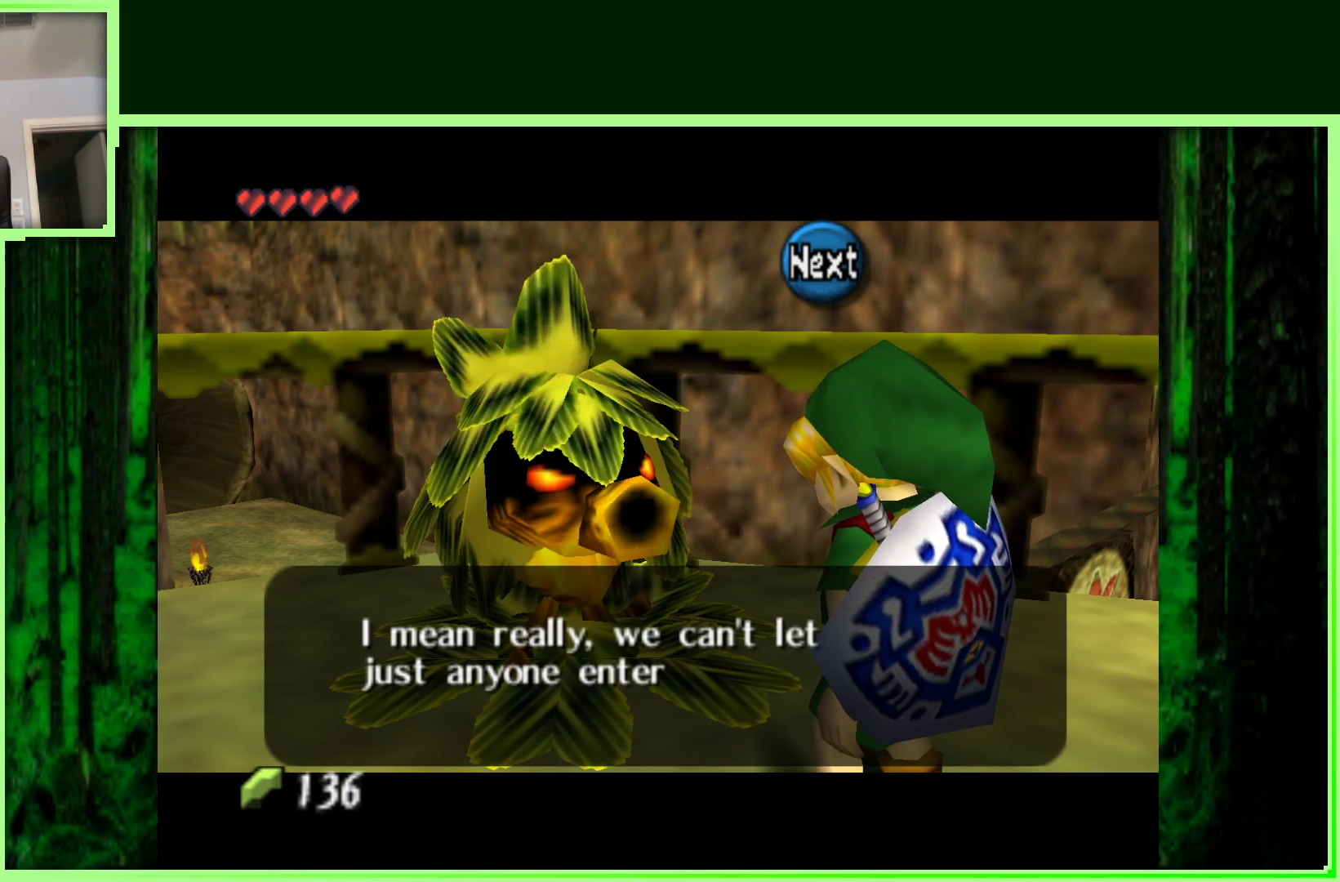
{"buttons": [], "left_stick": "center", "events": []}
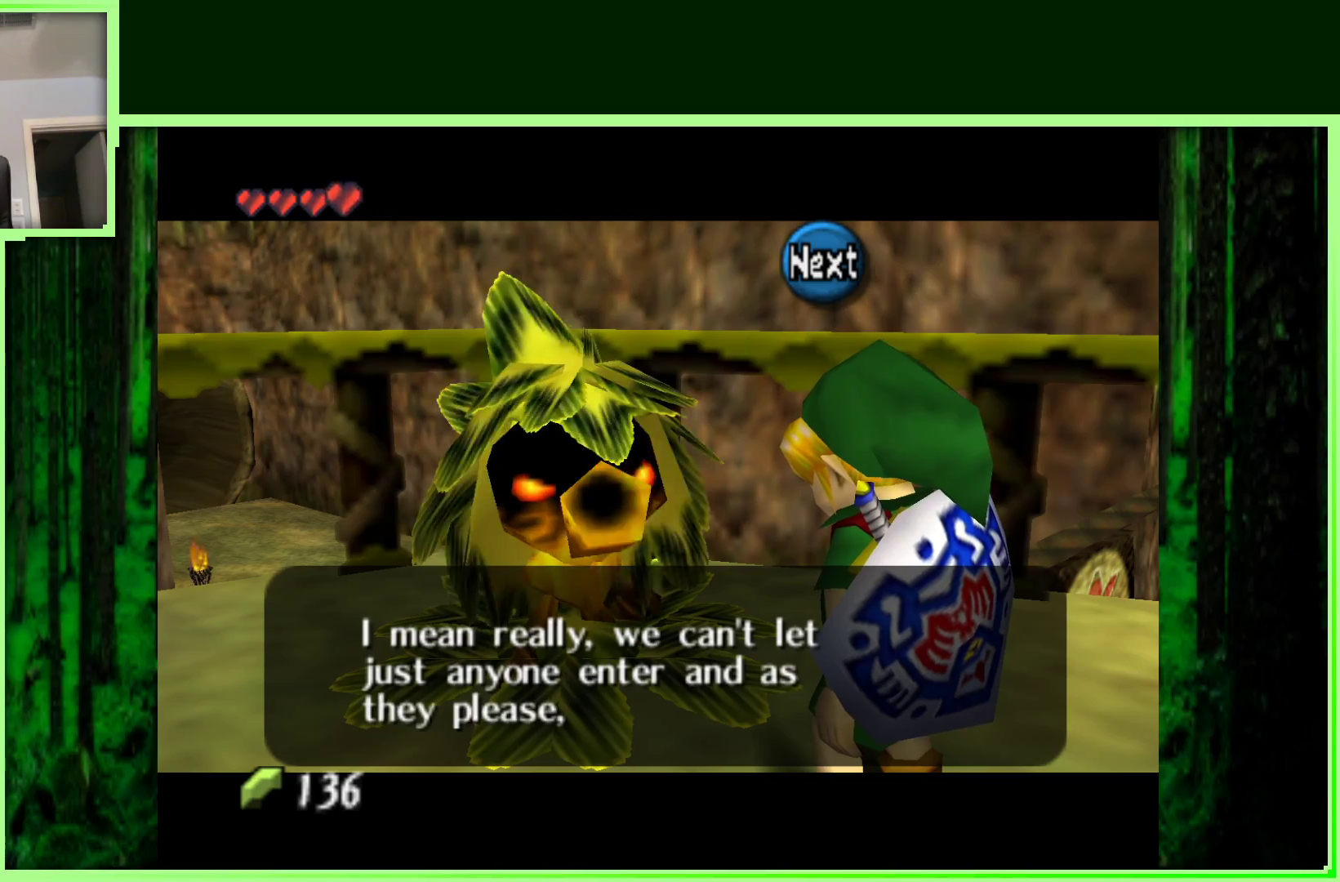
{"buttons": [], "left_stick": "center", "events": []}
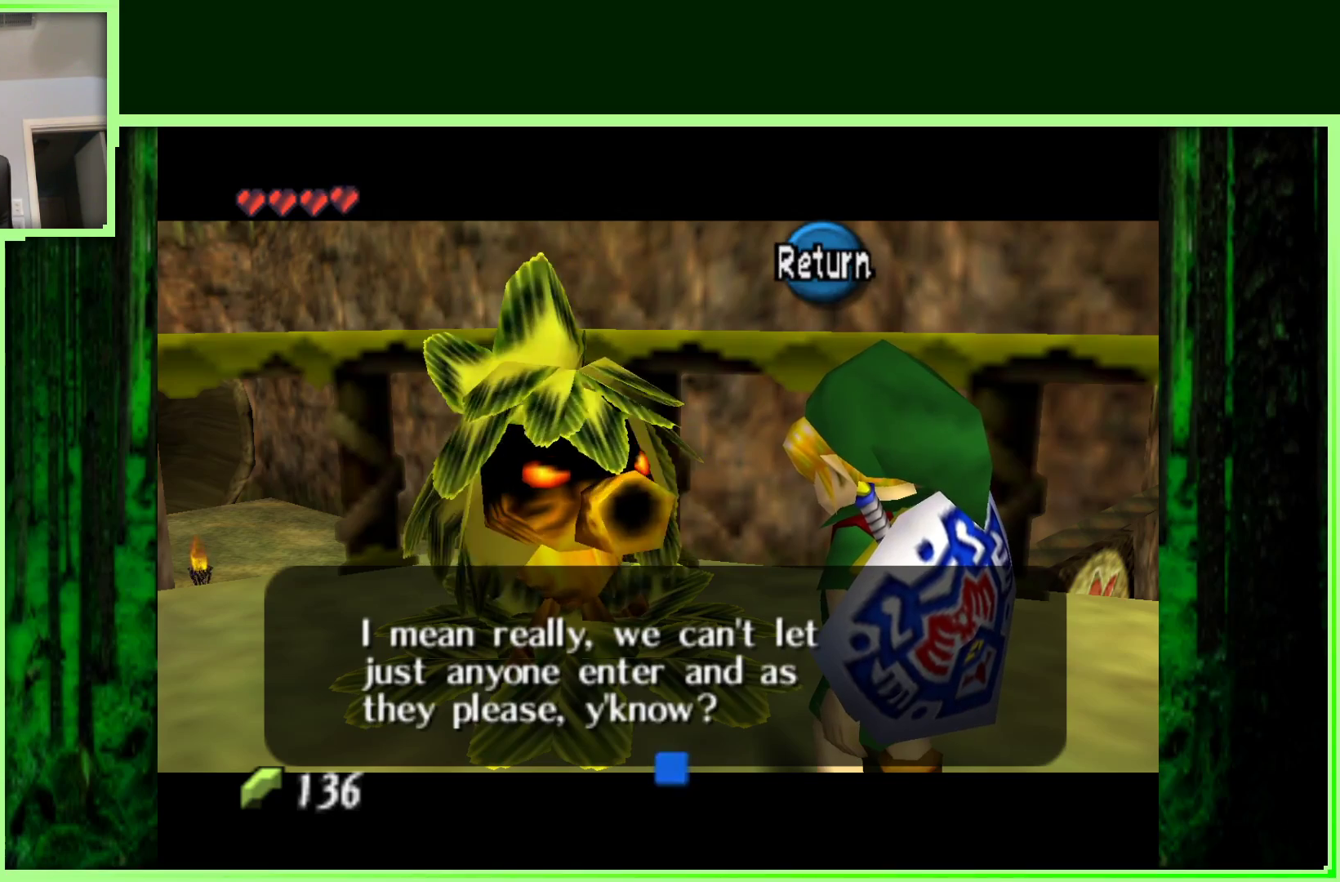
{"buttons": [], "left_stick": "center", "events": [[217, "A", "down"], [333, "A", "up"]]}
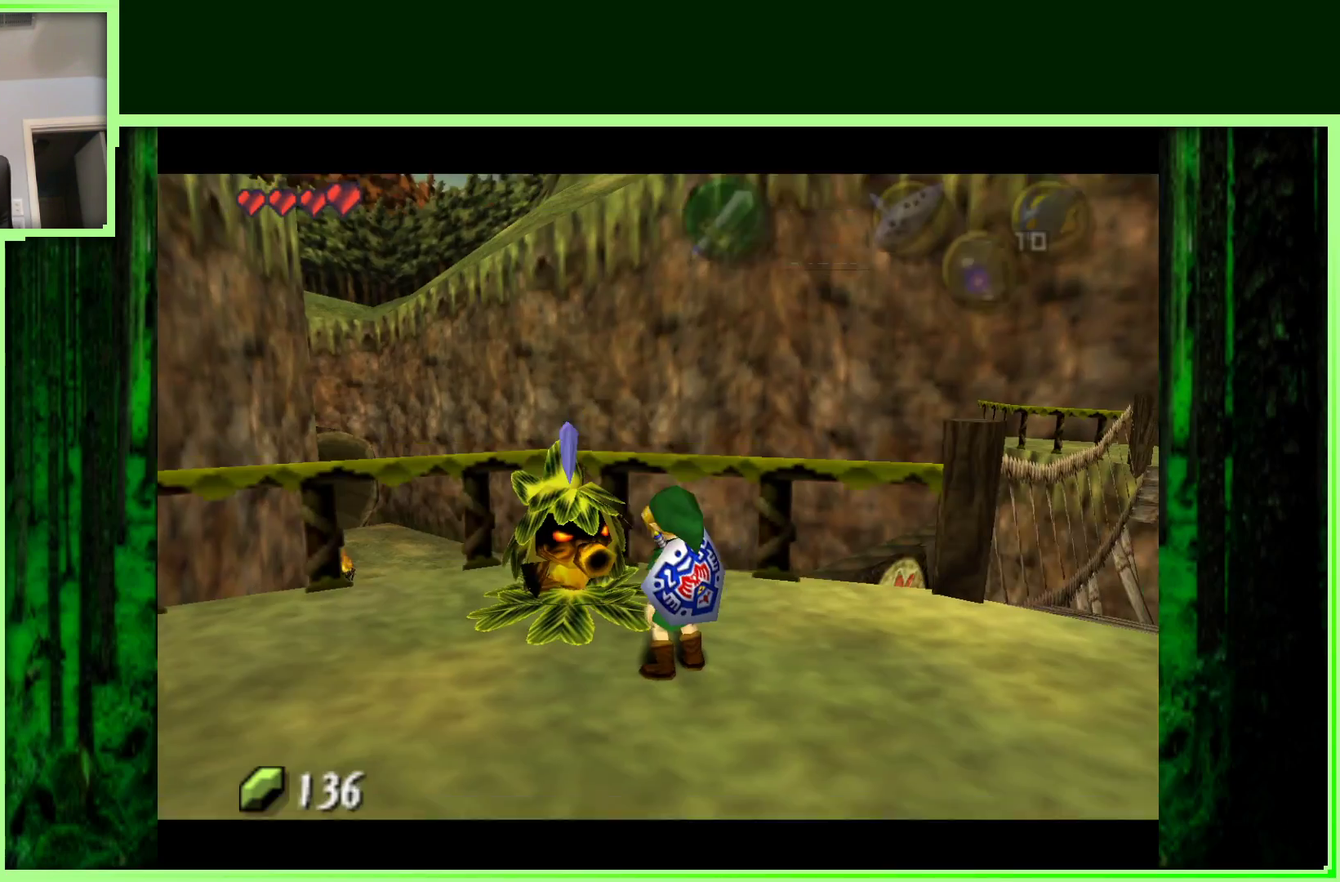
{"buttons": [], "left_stick": "right", "events": [[150, "left_stick", "right"]]}
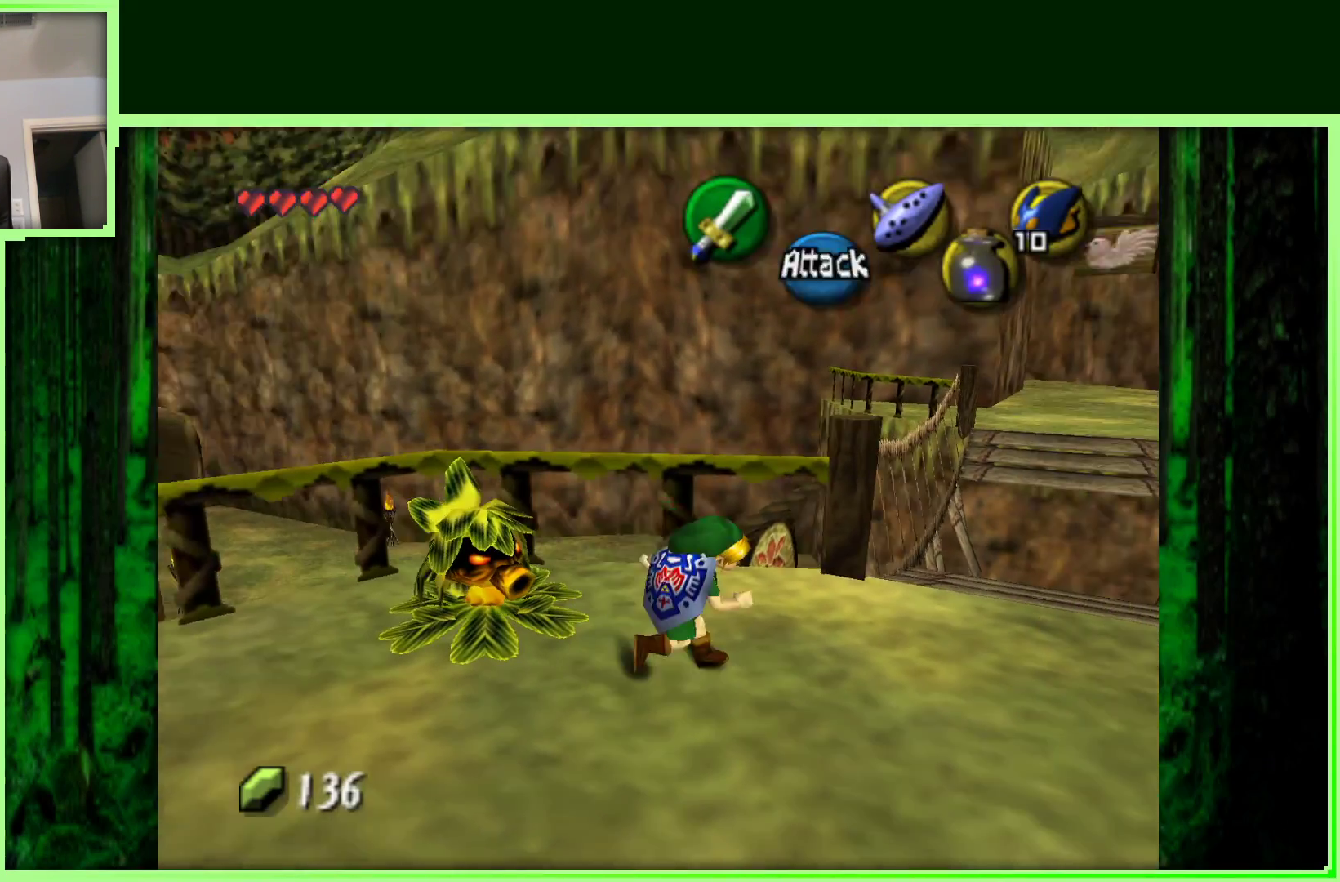
{"buttons": [], "left_stick": "up-right", "events": [[150, "left_stick", "up"], [300, "left_stick", "up-right"]]}